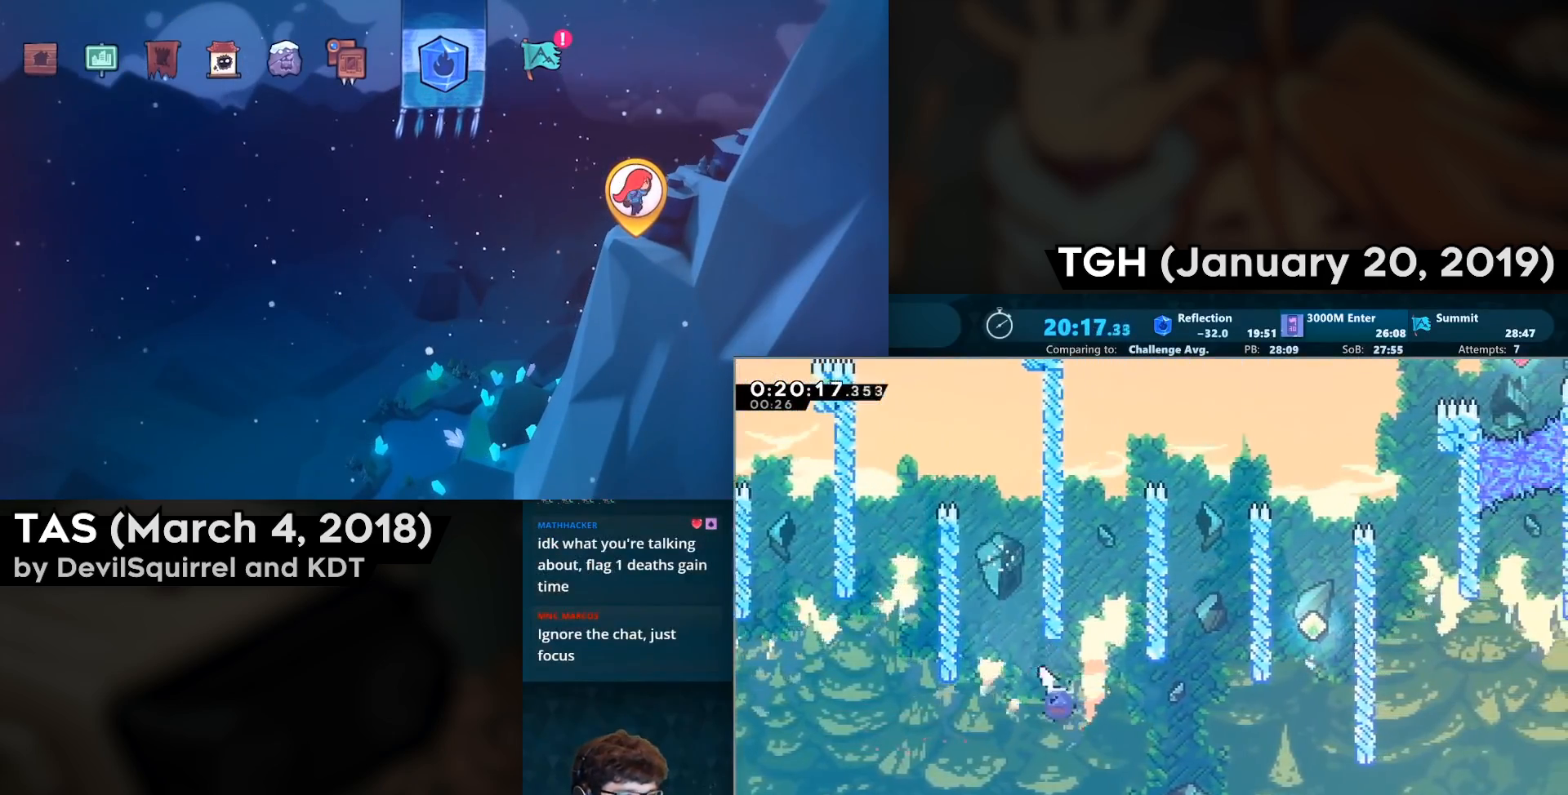
Gameplay with a controller (PlayStation layout); each line is a JSON object with the inputs held at the frame after it. "events" lists button and stick changes between this image and that frame as [ms after this image, input, new state], when the widget could be followed in between.
{"buttons": ["DPAD_RIGHT"], "left_stick": "center", "right_stick": "center", "events": [[17, "CIRCLE", "down"], [267, "CIRCLE", "up"]]}
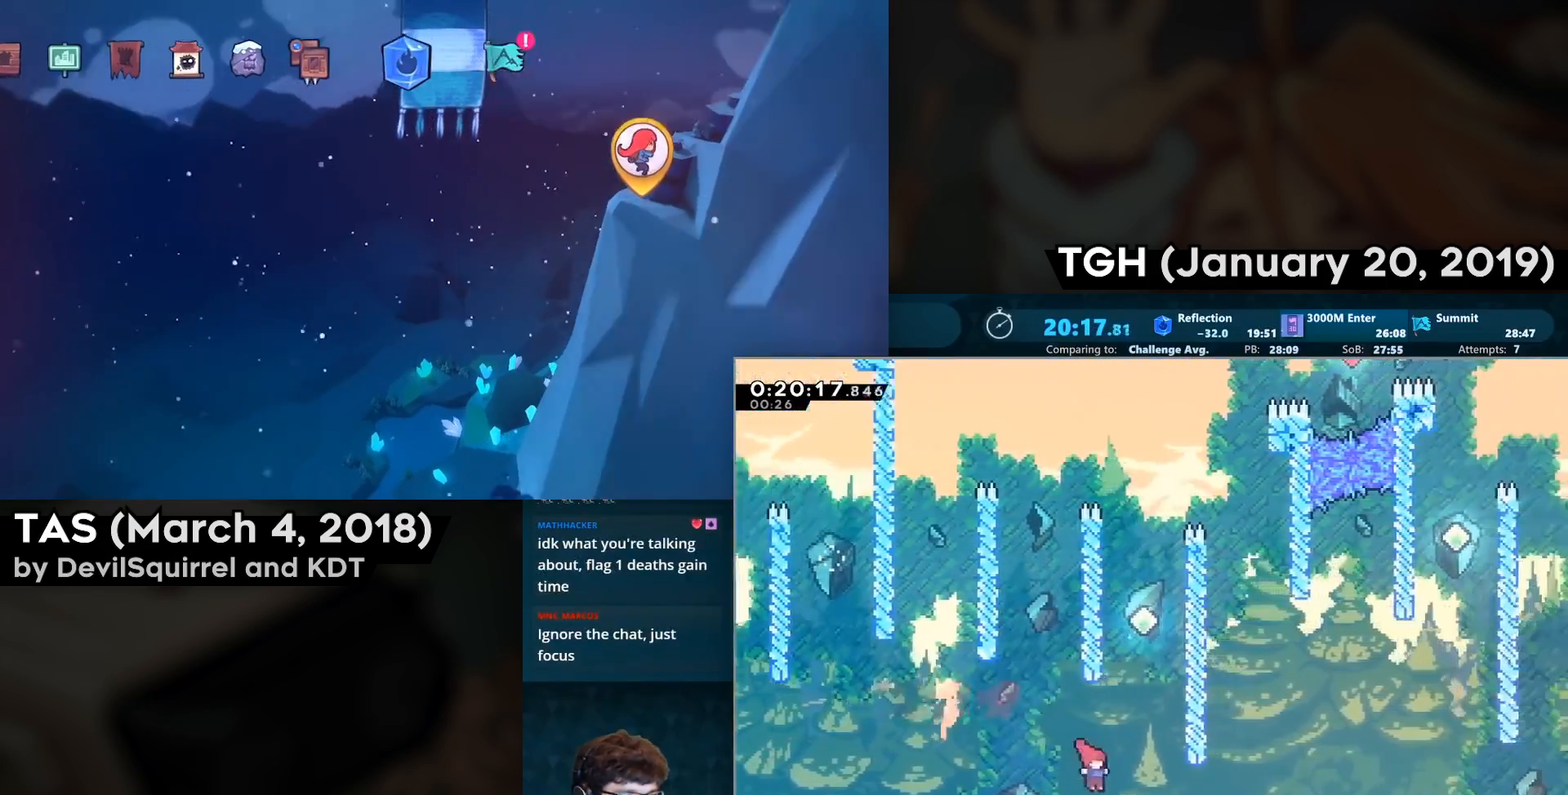
{"buttons": ["CROSS", "DPAD_RIGHT"], "left_stick": "center", "right_stick": "center", "events": [[100, "CIRCLE", "down"], [100, "DPAD_RIGHT", "up"], [100, "DPAD_UP", "down"], [383, "CROSS", "down"], [433, "CIRCLE", "up"], [450, "DPAD_RIGHT", "down"], [483, "DPAD_UP", "up"]]}
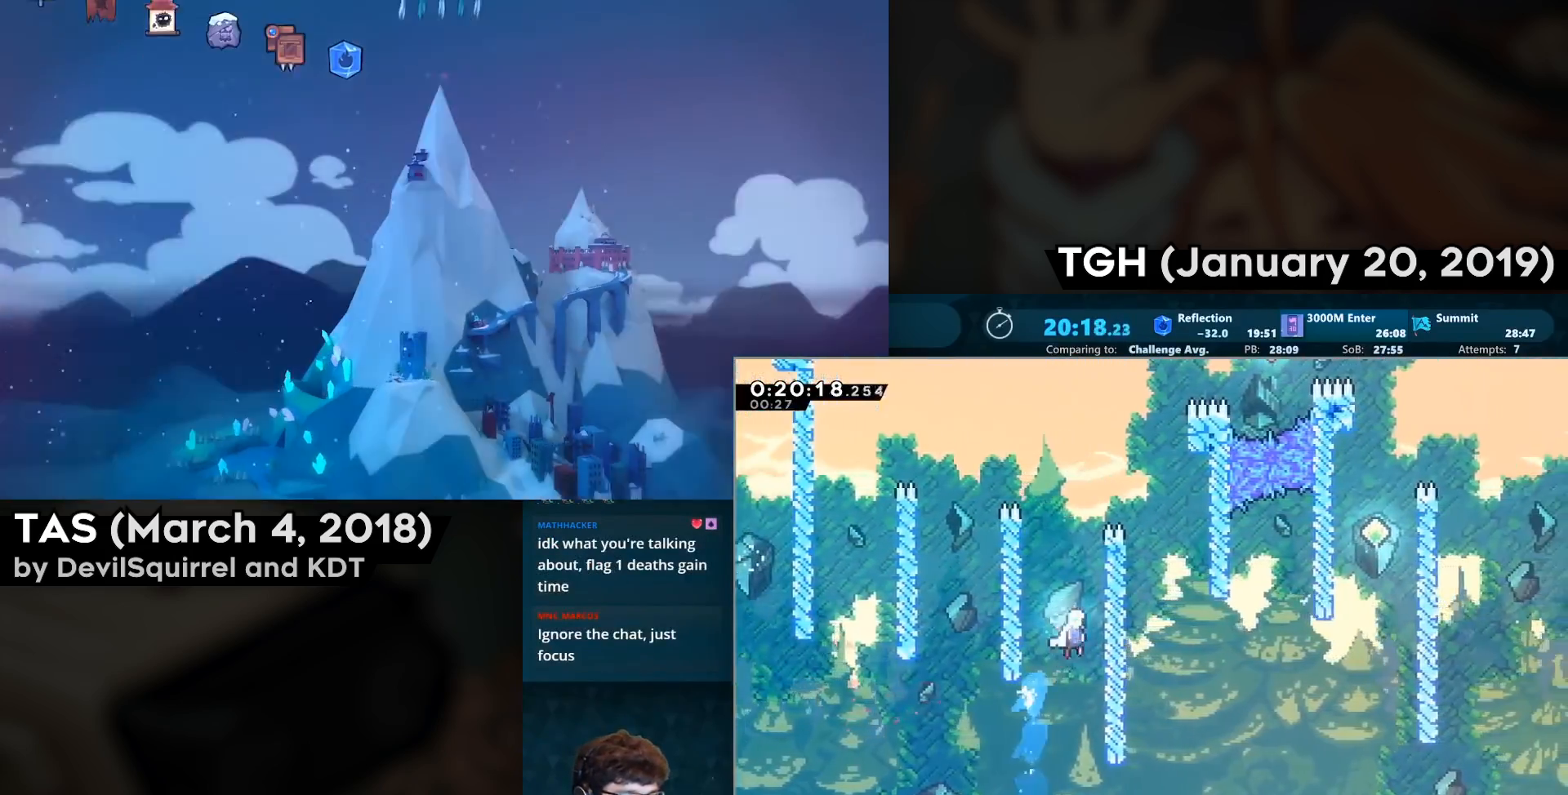
{"buttons": ["CROSS", "SQUARE", "DPAD_RIGHT"], "left_stick": "center", "right_stick": "center", "events": [[83, "SQUARE", "down"], [117, "CROSS", "up"], [233, "CROSS", "down"], [267, "L2", "down"], [433, "L2", "up"]]}
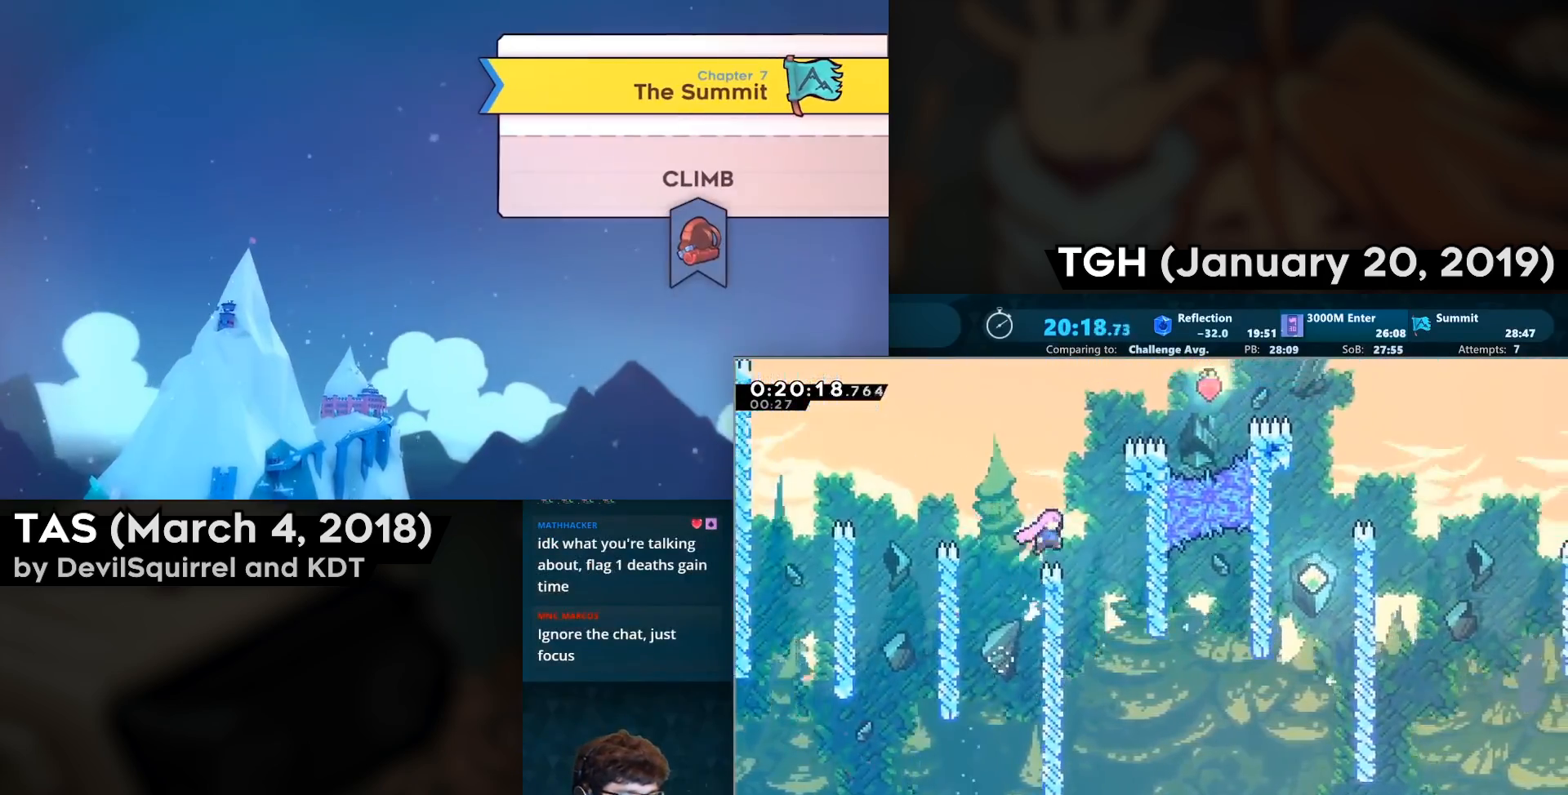
{"buttons": ["DPAD_RIGHT"], "left_stick": "center", "right_stick": "center", "events": [[50, "SQUARE", "up"], [67, "CROSS", "up"], [250, "DPAD_RIGHT", "up"], [383, "DPAD_RIGHT", "down"]]}
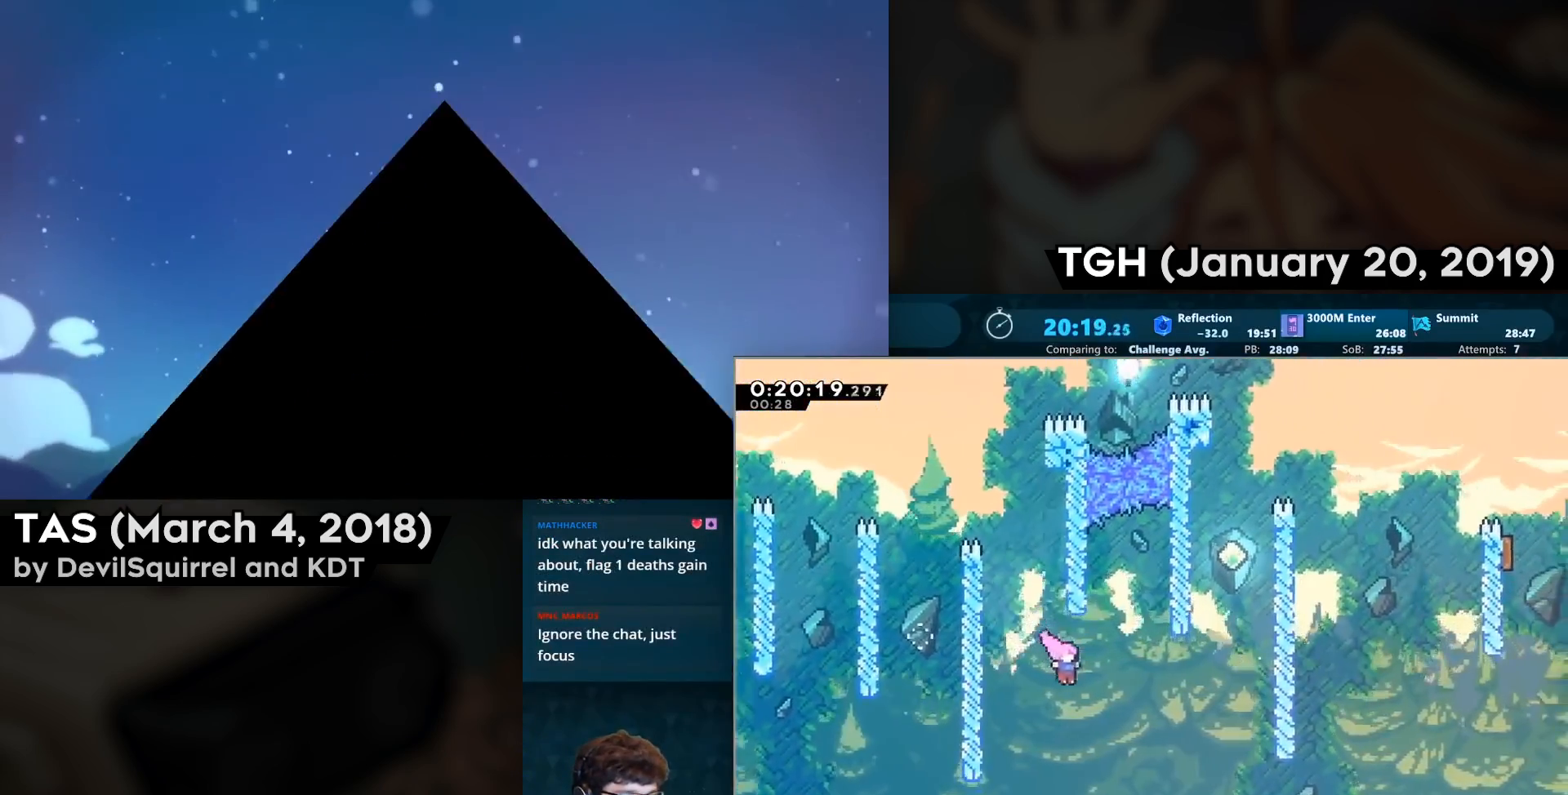
{"buttons": ["CIRCLE", "DPAD_UP"], "left_stick": "center", "right_stick": "center", "events": [[33, "CIRCLE", "down"], [217, "CIRCLE", "up"], [350, "CIRCLE", "down"], [350, "DPAD_RIGHT", "up"], [350, "DPAD_UP", "down"]]}
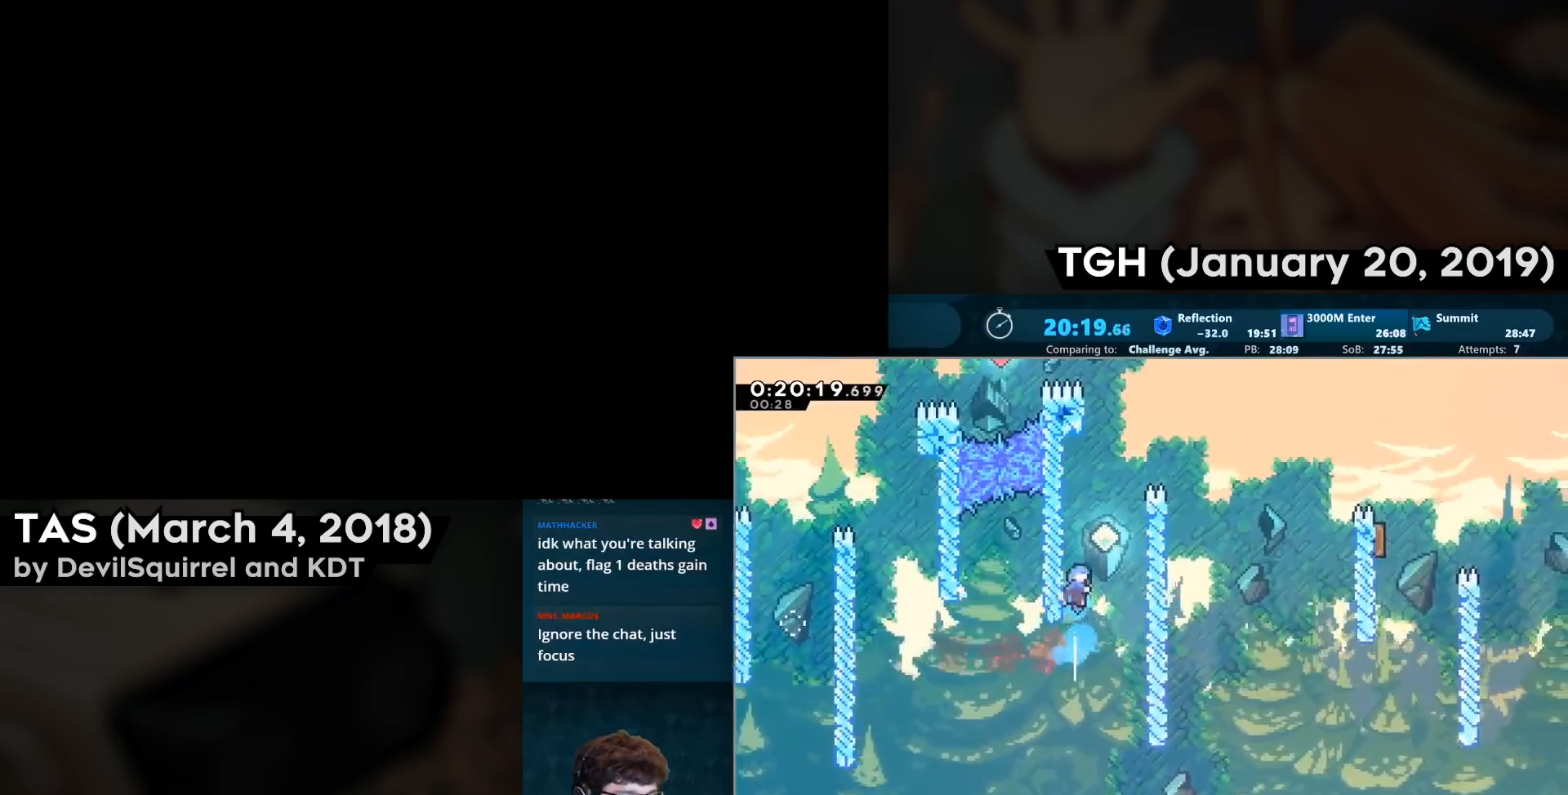
{"buttons": ["CIRCLE", "DPAD_RIGHT"], "left_stick": "center", "right_stick": "center", "events": [[33, "DPAD_RIGHT", "down"], [83, "CROSS", "down"], [133, "CIRCLE", "up"], [300, "CIRCLE", "down"], [333, "CROSS", "up"], [417, "CIRCLE", "up"], [433, "DPAD_UP", "up"], [500, "CIRCLE", "down"]]}
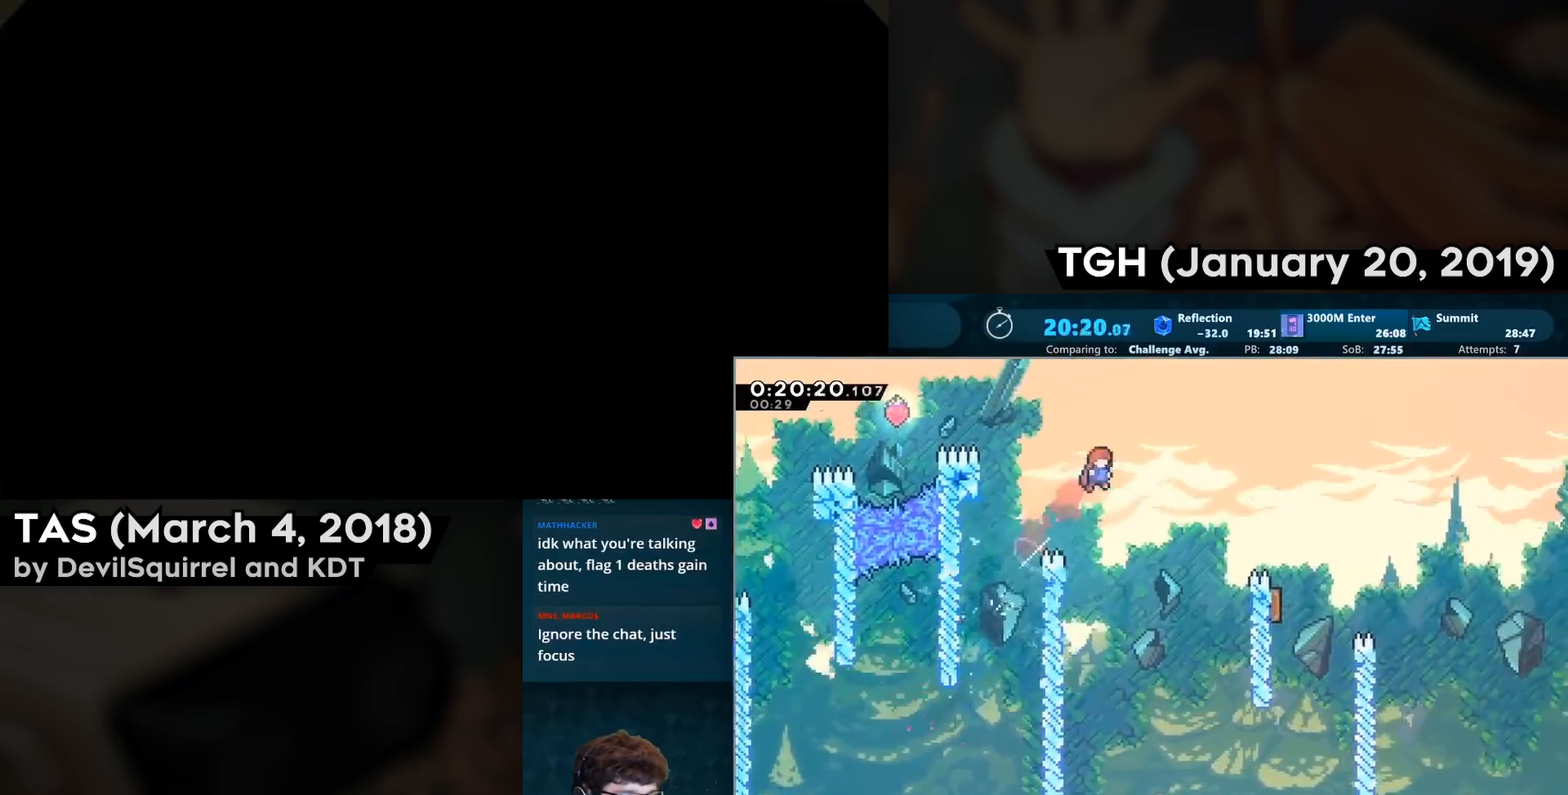
{"buttons": [], "left_stick": "center", "right_stick": "center", "events": [[83, "CIRCLE", "up"], [417, "DPAD_RIGHT", "up"]]}
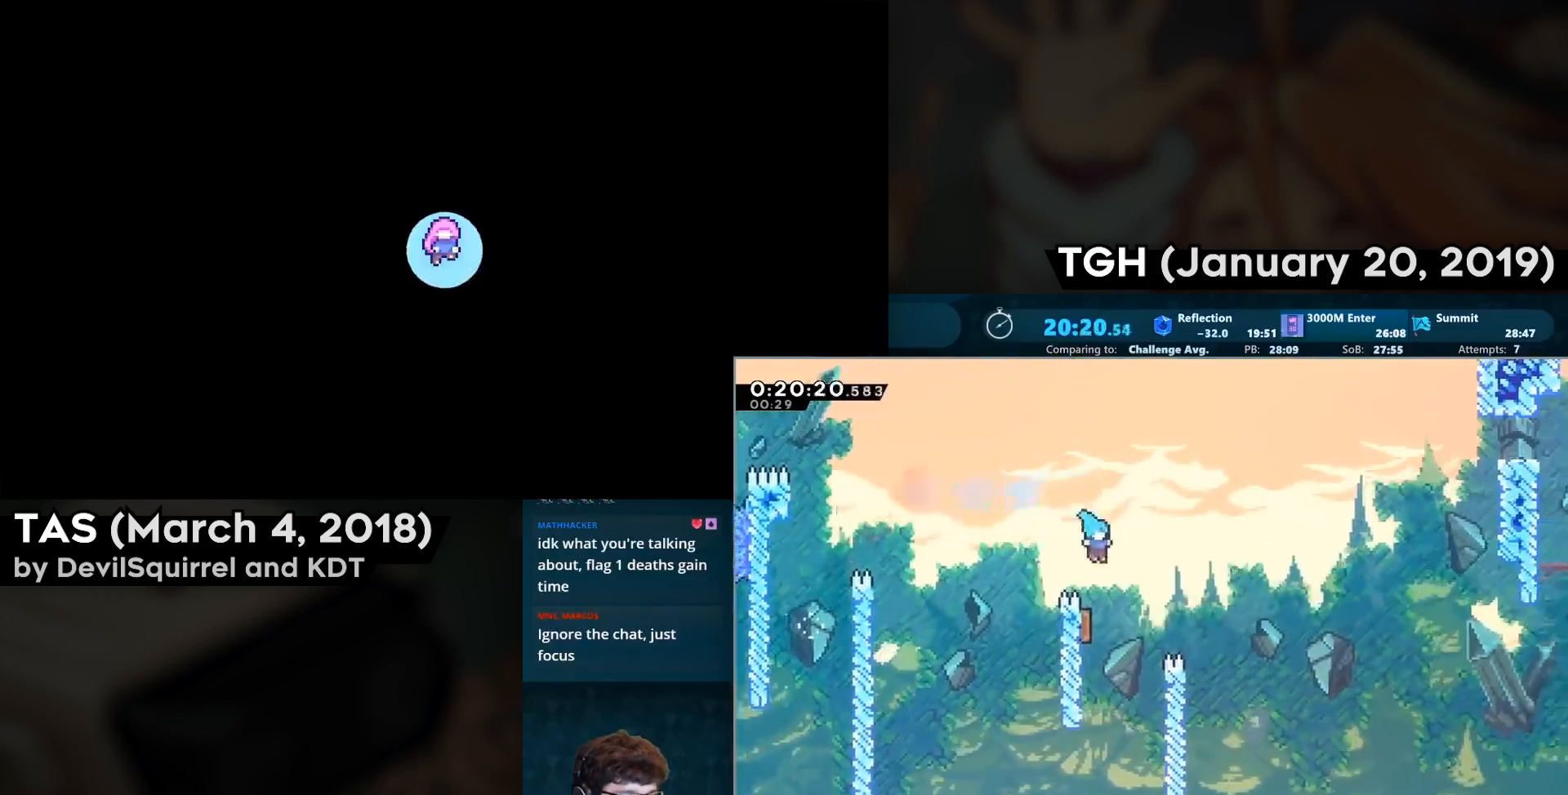
{"buttons": ["L1", "DPAD_UP", "DPAD_RIGHT"], "left_stick": "center", "right_stick": "center", "events": [[67, "DPAD_LEFT", "down"], [183, "DPAD_LEFT", "up"], [233, "DPAD_RIGHT", "down"], [233, "DPAD_UP", "down"], [500, "L1", "down"]]}
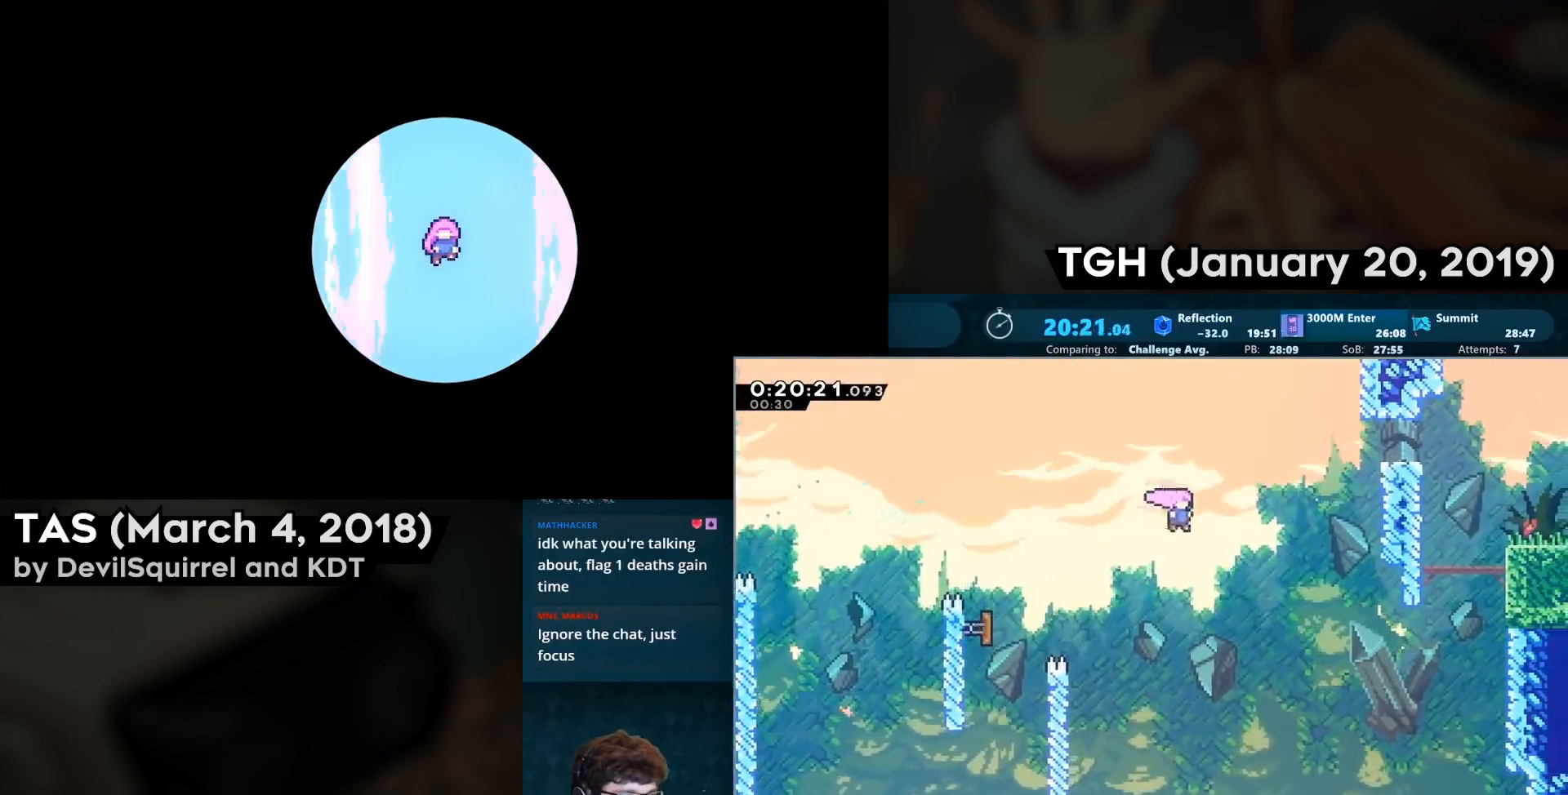
{"buttons": ["DPAD_RIGHT"], "left_stick": "center", "right_stick": "center", "events": [[33, "CIRCLE", "down"], [83, "L1", "up"], [183, "CIRCLE", "up"], [183, "DPAD_UP", "up"], [283, "CIRCLE", "down"], [467, "CIRCLE", "up"]]}
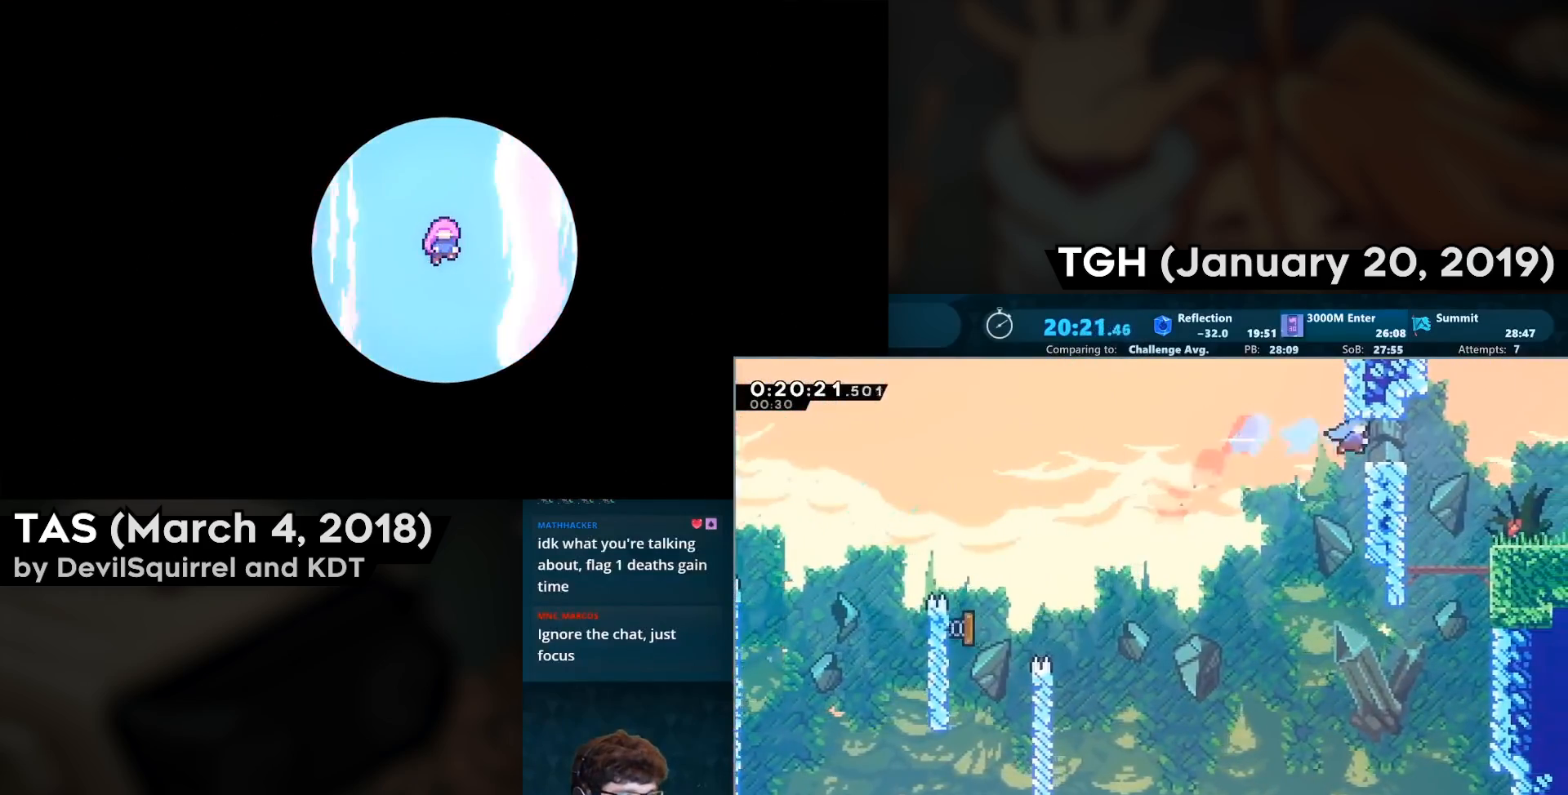
{"buttons": ["CIRCLE", "DPAD_DOWN", "DPAD_RIGHT"], "left_stick": "center", "right_stick": "center", "events": [[33, "DPAD_DOWN", "down"], [100, "CIRCLE", "down"], [250, "CIRCLE", "up"], [317, "CROSS", "down"], [367, "CIRCLE", "down"], [367, "CROSS", "up"]]}
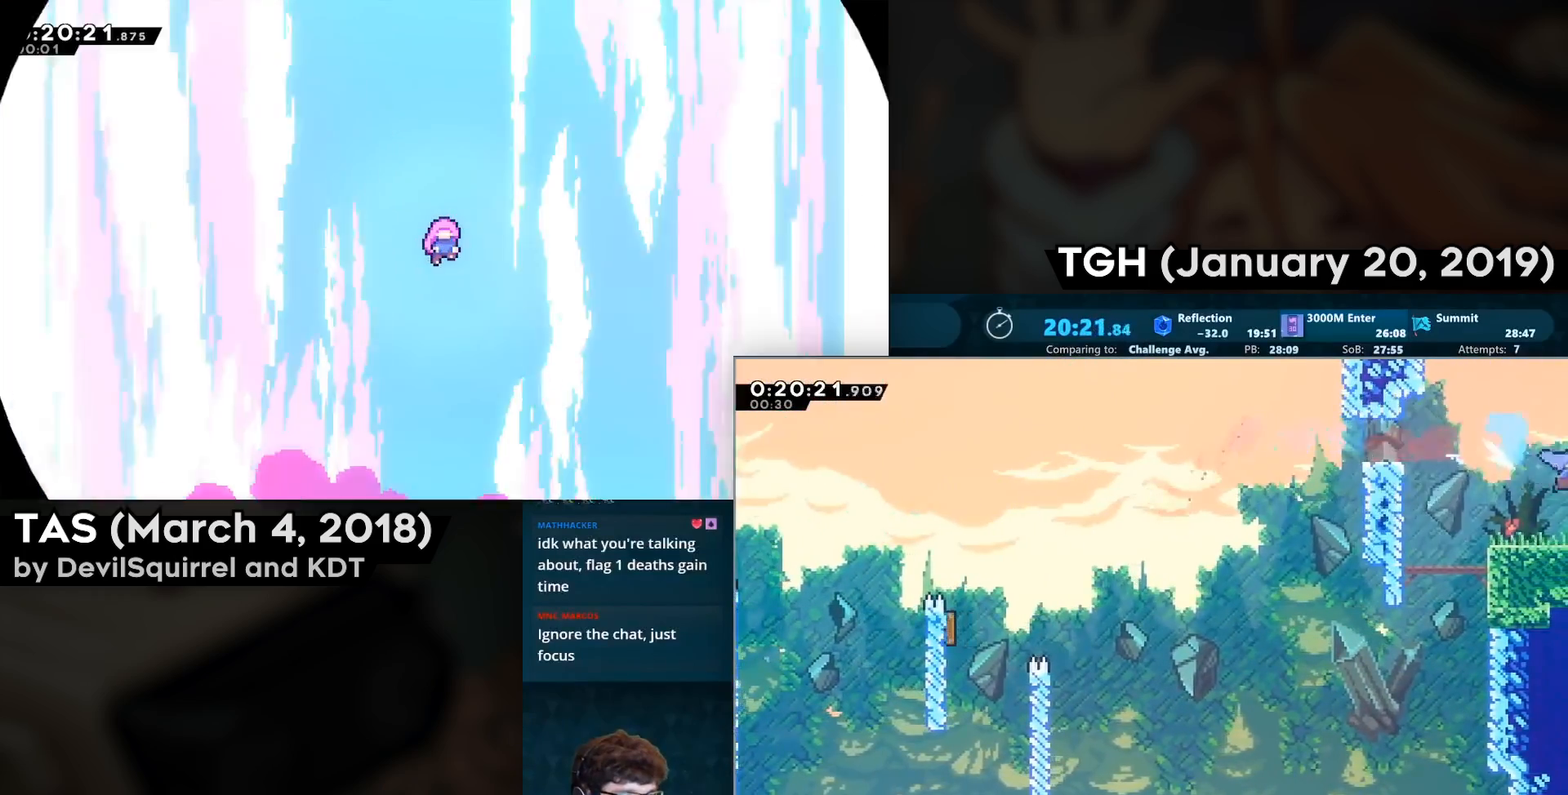
{"buttons": ["DPAD_RIGHT"], "left_stick": "center", "right_stick": "center", "events": [[100, "CIRCLE", "up"], [267, "DPAD_DOWN", "up"], [283, "DPAD_RIGHT", "up"], [400, "DPAD_RIGHT", "down"]]}
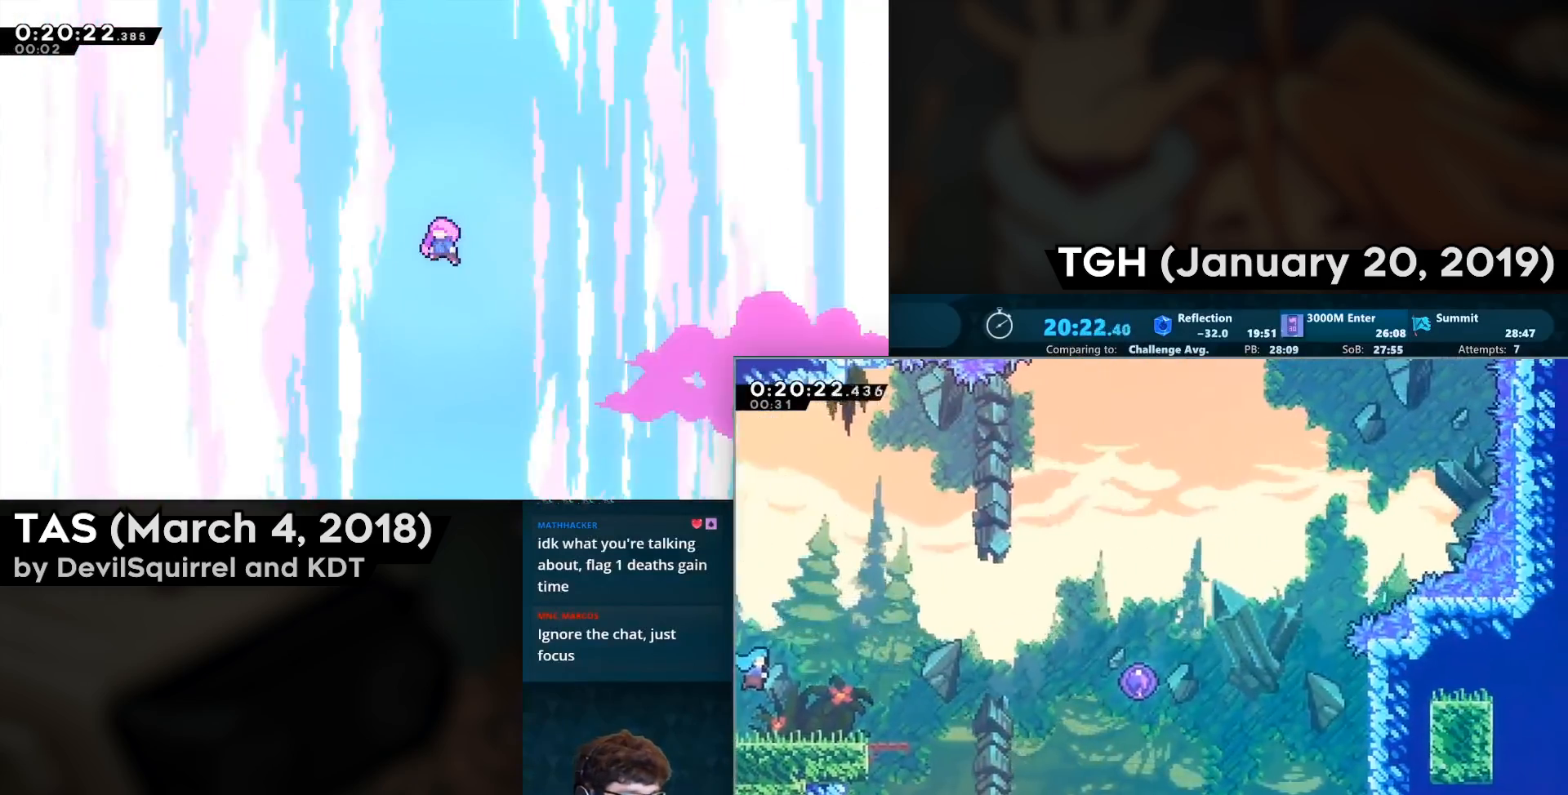
{"buttons": ["CROSS", "DPAD_RIGHT"], "left_stick": "center", "right_stick": "center", "events": [[317, "CROSS", "down"]]}
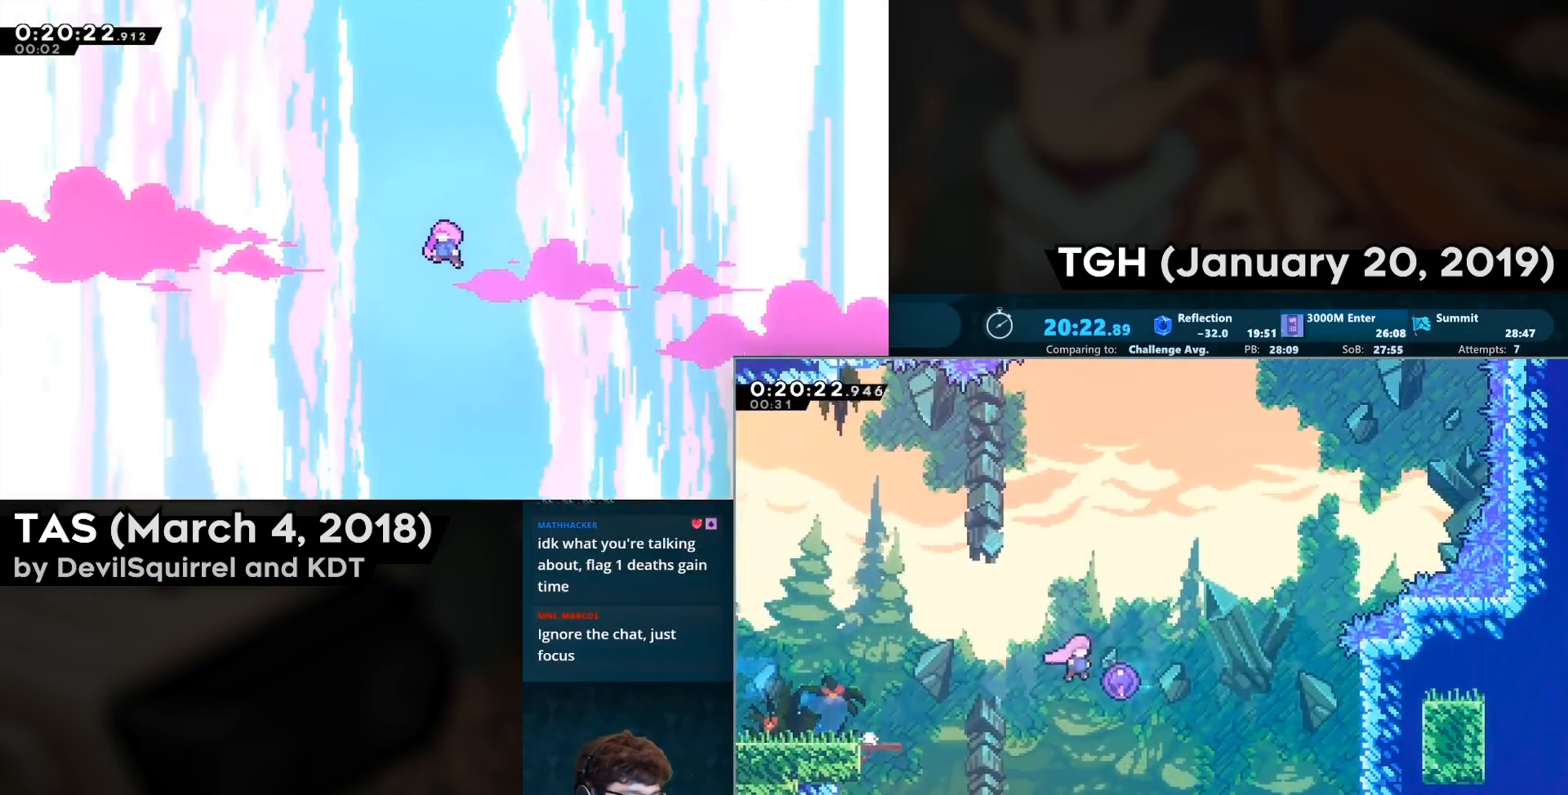
{"buttons": ["DPAD_UP", "DPAD_RIGHT"], "left_stick": "center", "right_stick": "center", "events": [[83, "DPAD_RIGHT", "up"], [117, "CROSS", "up"], [217, "DPAD_RIGHT", "down"], [250, "DPAD_UP", "down"]]}
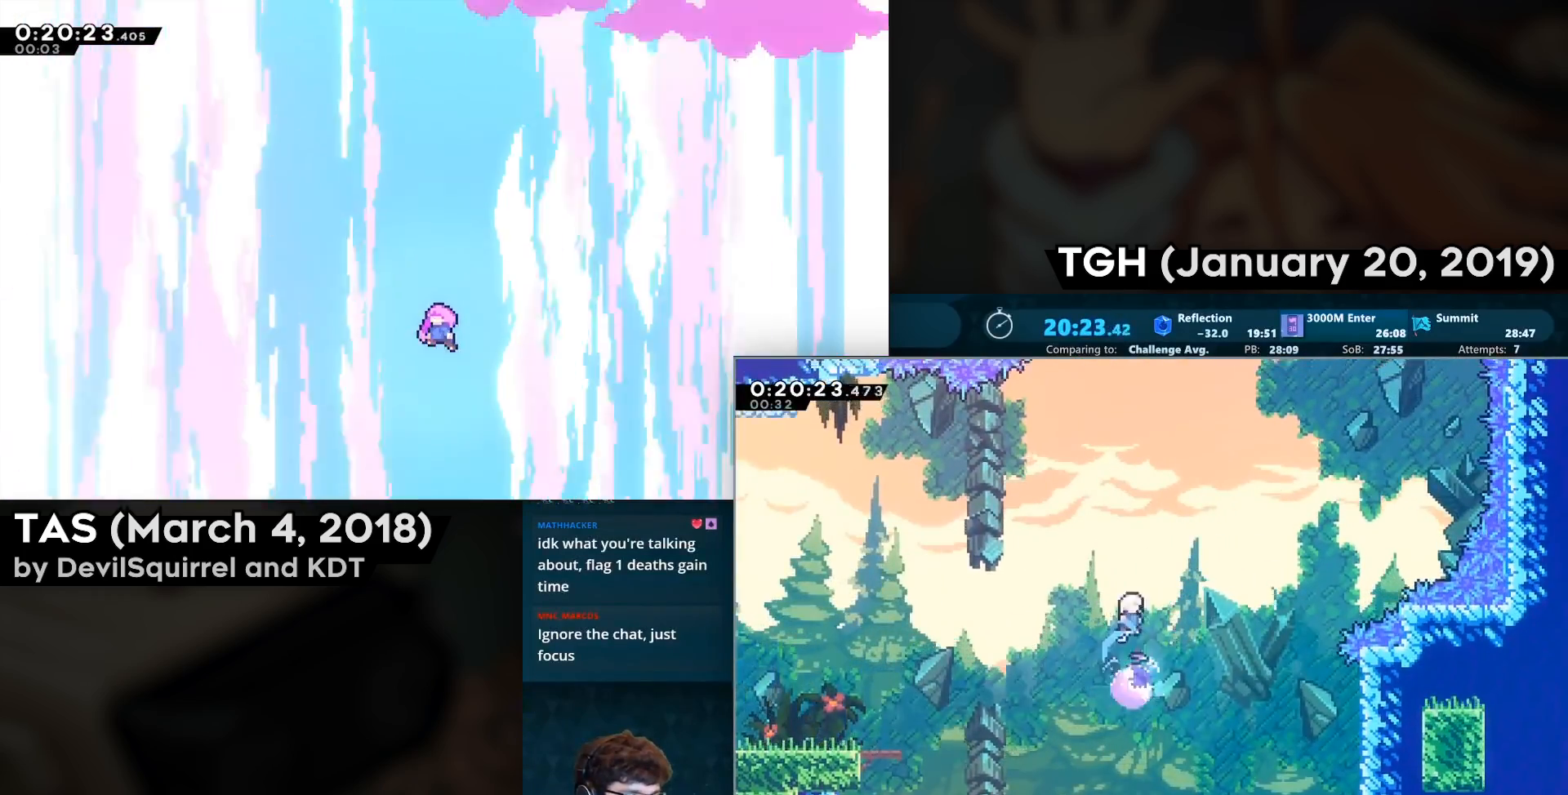
{"buttons": ["DPAD_RIGHT"], "left_stick": "center", "right_stick": "center", "events": [[317, "CIRCLE", "down"], [483, "CIRCLE", "up"], [483, "DPAD_UP", "up"]]}
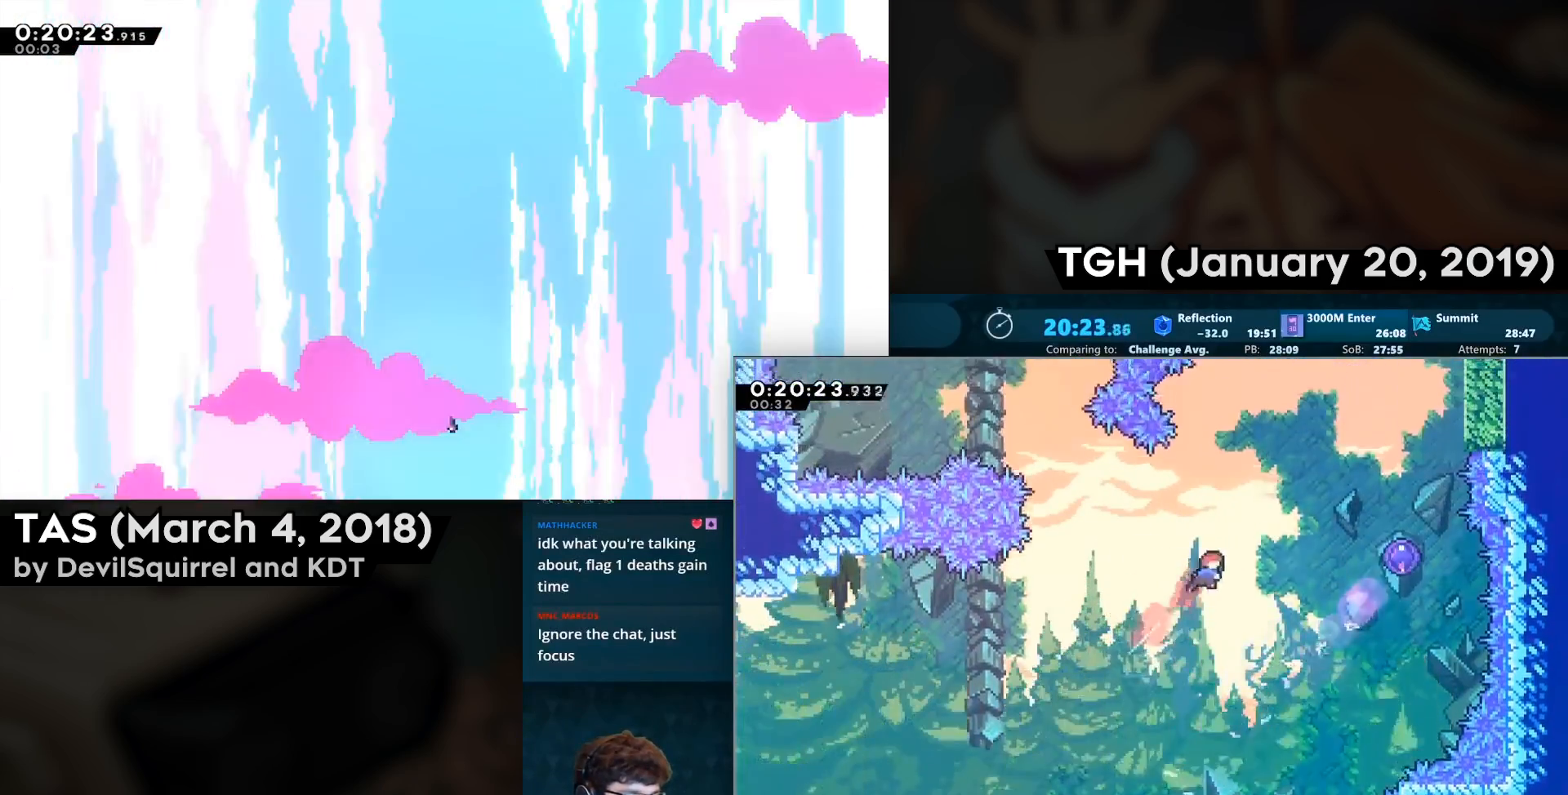
{"buttons": ["DPAD_UP", "DPAD_RIGHT"], "left_stick": "center", "right_stick": "center", "events": [[83, "CIRCLE", "down"], [383, "CIRCLE", "up"], [383, "DPAD_RIGHT", "up"], [500, "DPAD_RIGHT", "down"], [500, "DPAD_UP", "down"]]}
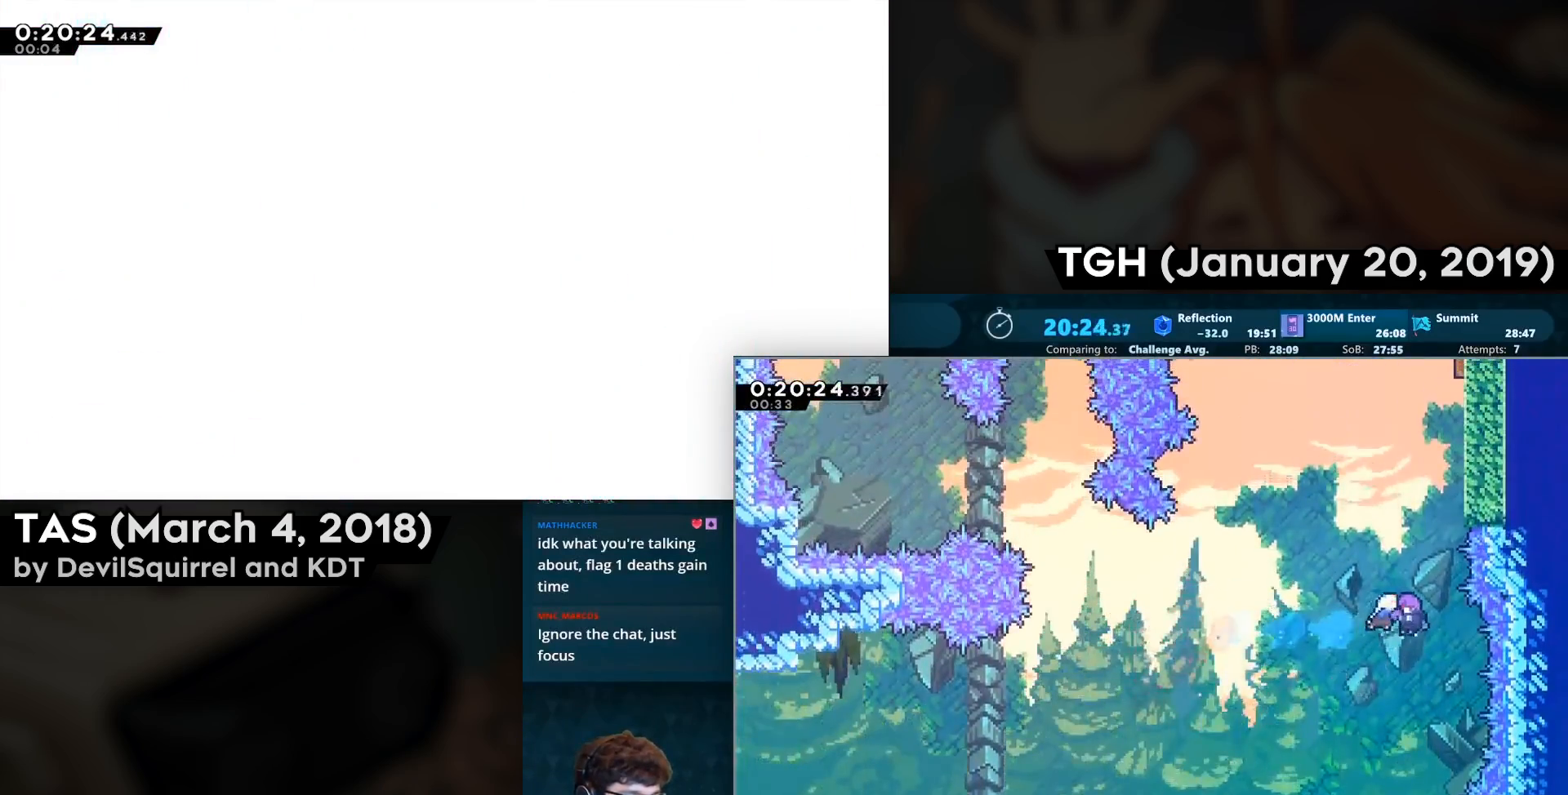
{"buttons": ["DPAD_UP", "DPAD_RIGHT"], "left_stick": "center", "right_stick": "center", "events": []}
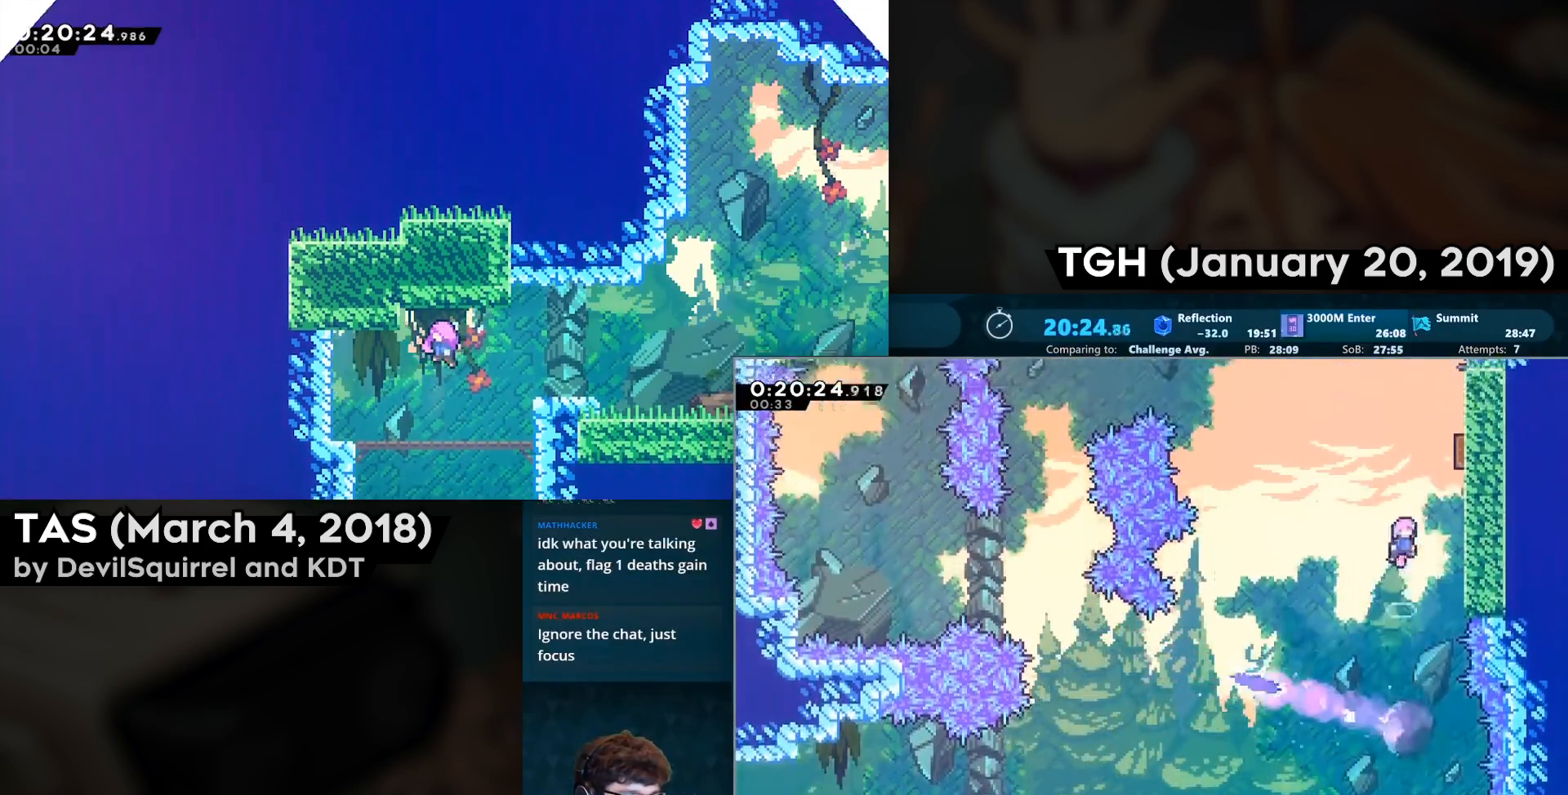
{"buttons": ["DPAD_LEFT"], "left_stick": "center", "right_stick": "center", "events": [[67, "CIRCLE", "down"], [250, "CIRCLE", "up"], [267, "DPAD_LEFT", "down"], [267, "DPAD_RIGHT", "up"], [267, "DPAD_UP", "up"]]}
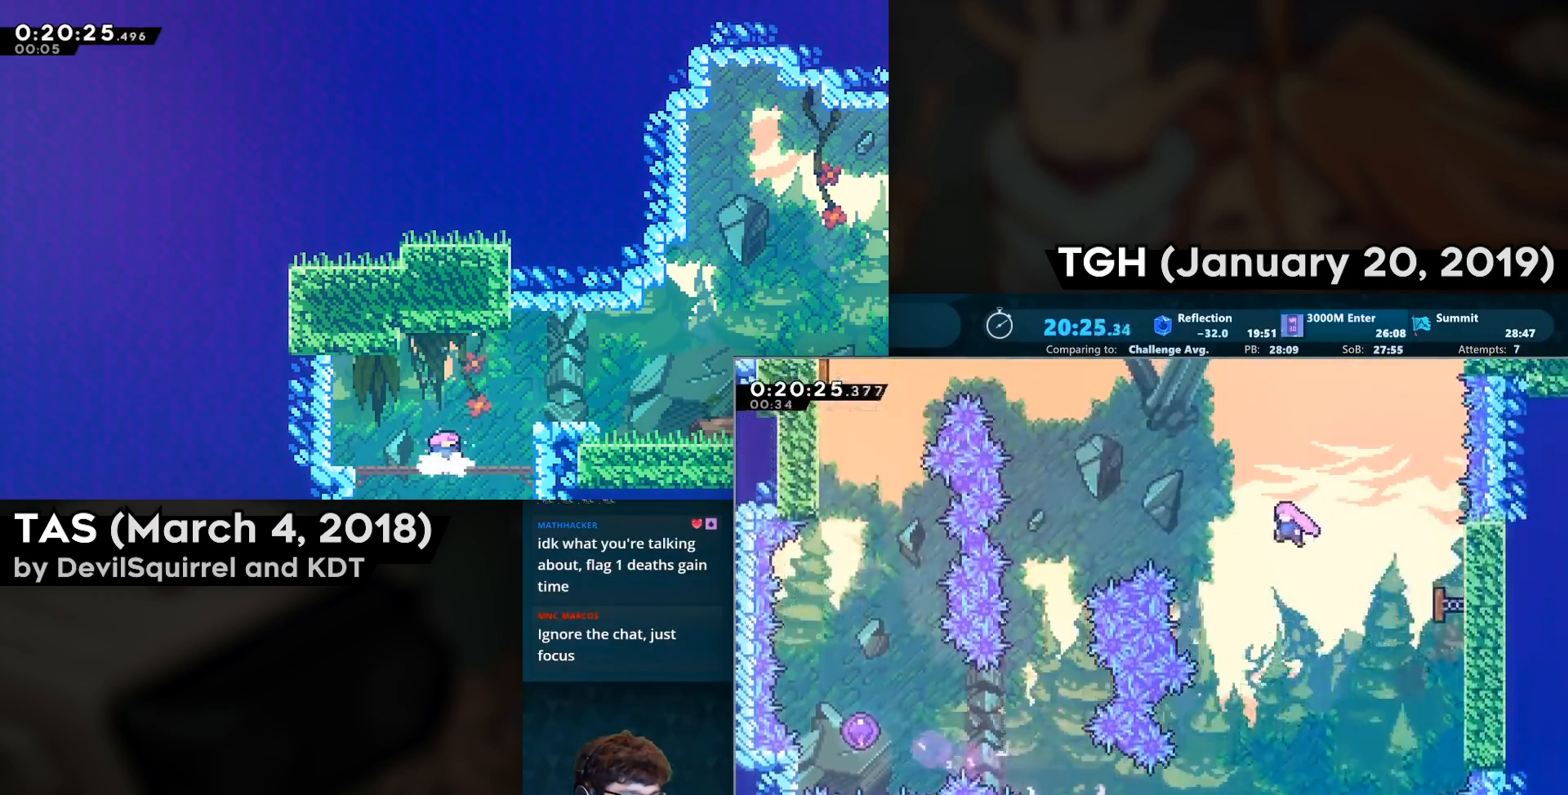
{"buttons": ["DPAD_LEFT"], "left_stick": "center", "right_stick": "center", "events": [[150, "CIRCLE", "down"], [233, "CIRCLE", "up"]]}
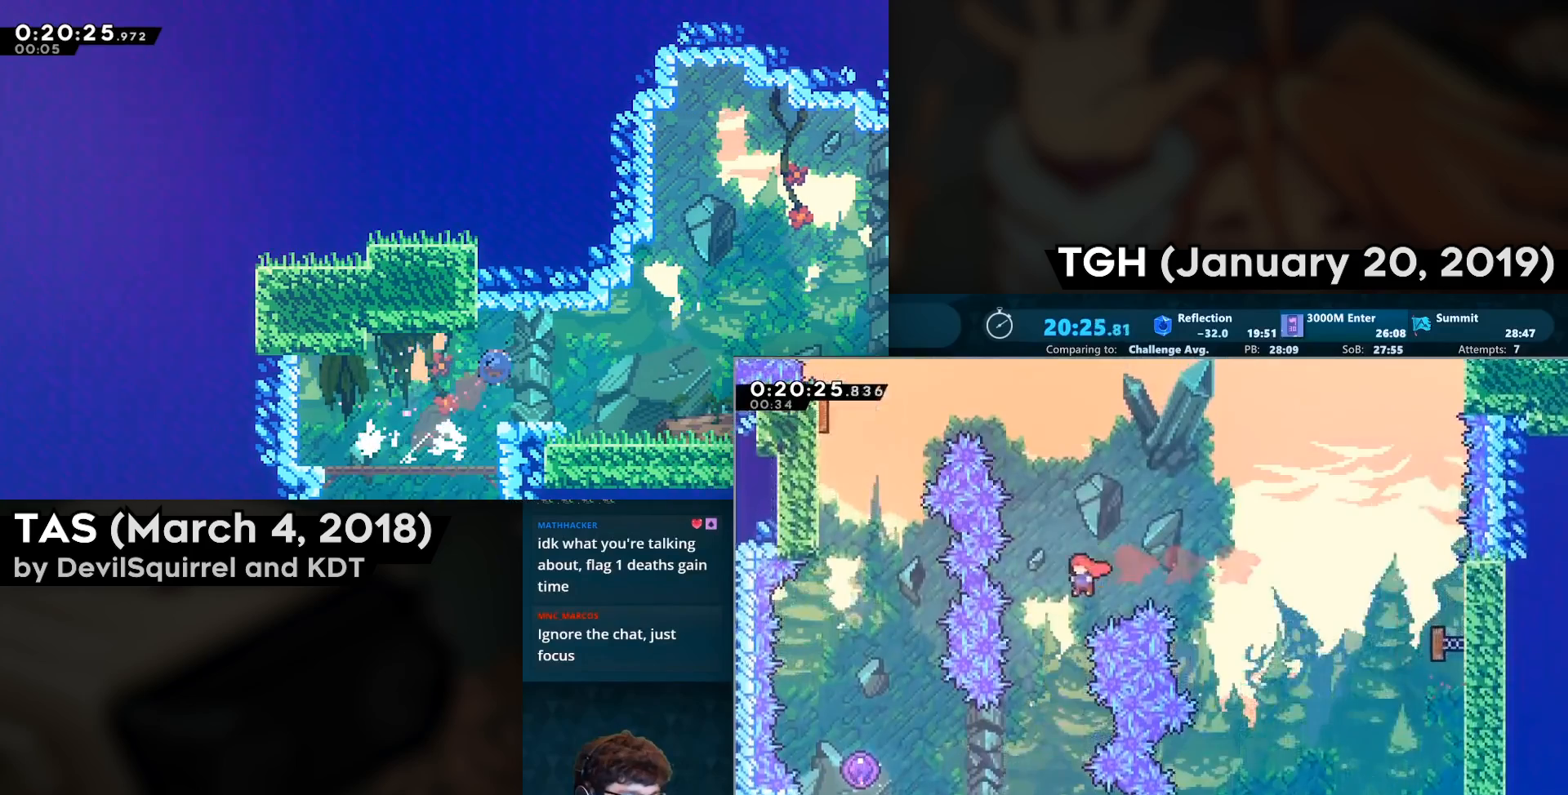
{"buttons": ["CIRCLE", "DPAD_LEFT"], "left_stick": "center", "right_stick": "center", "events": [[83, "DPAD_DOWN", "down"], [83, "DPAD_LEFT", "up"], [300, "DPAD_DOWN", "up"], [333, "DPAD_LEFT", "down"], [367, "CIRCLE", "down"]]}
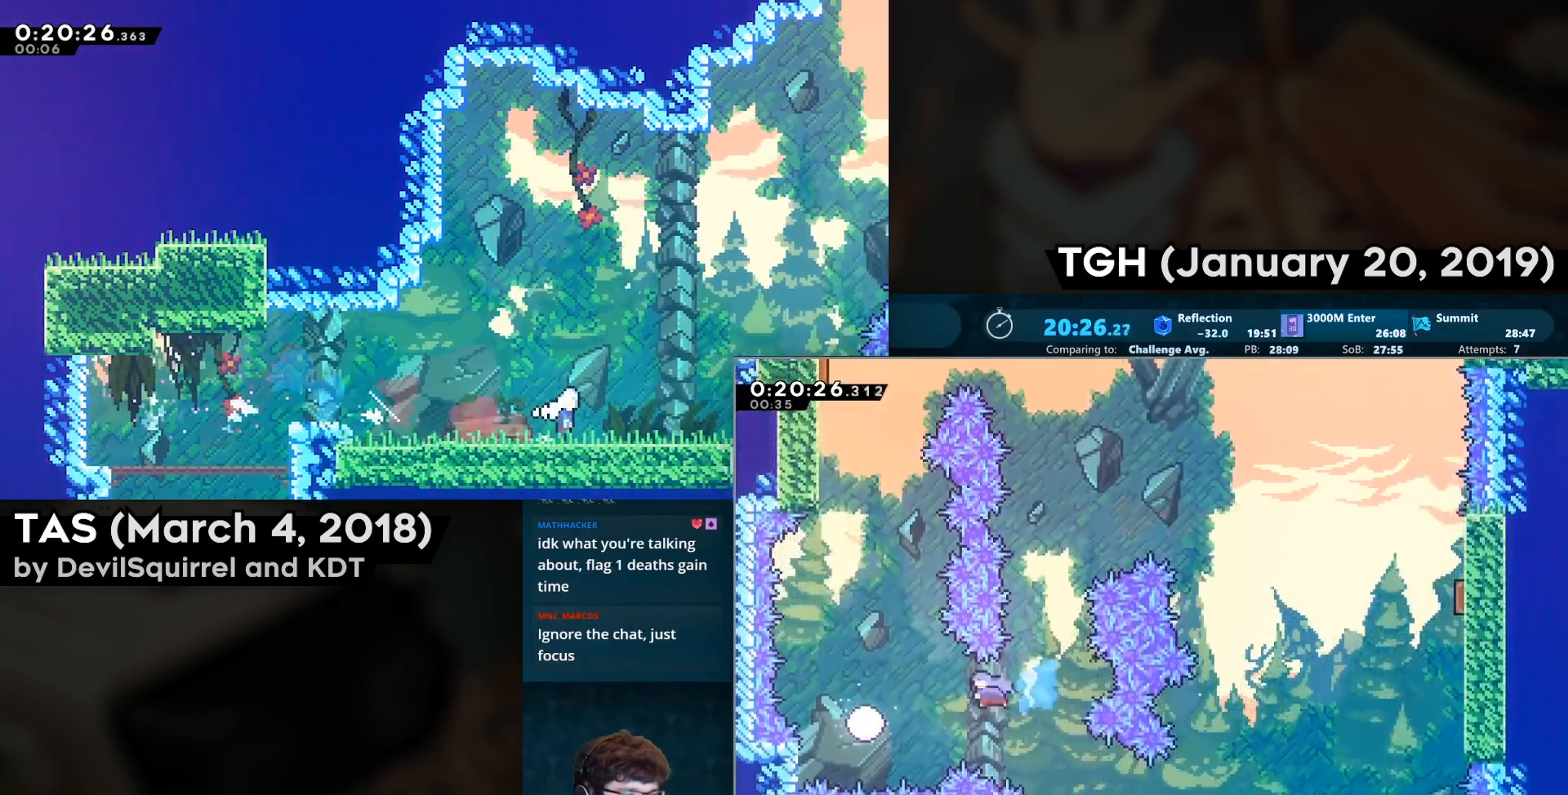
{"buttons": ["DPAD_UP"], "left_stick": "center", "right_stick": "center", "events": [[50, "CIRCLE", "up"], [167, "DPAD_LEFT", "up"], [317, "DPAD_UP", "down"]]}
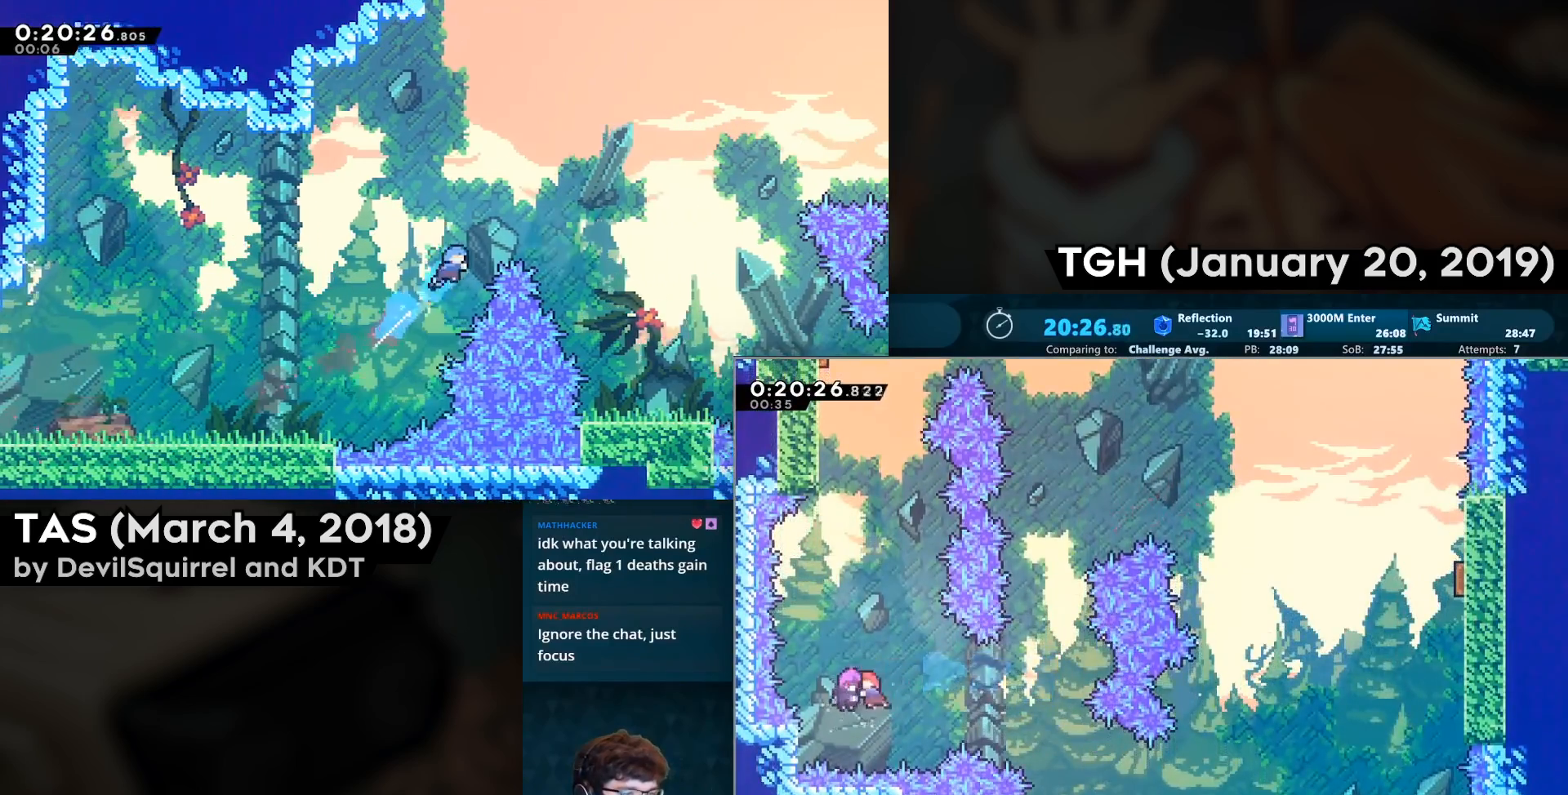
{"buttons": ["DPAD_UP"], "left_stick": "center", "right_stick": "center", "events": [[367, "CIRCLE", "down"], [467, "CIRCLE", "up"]]}
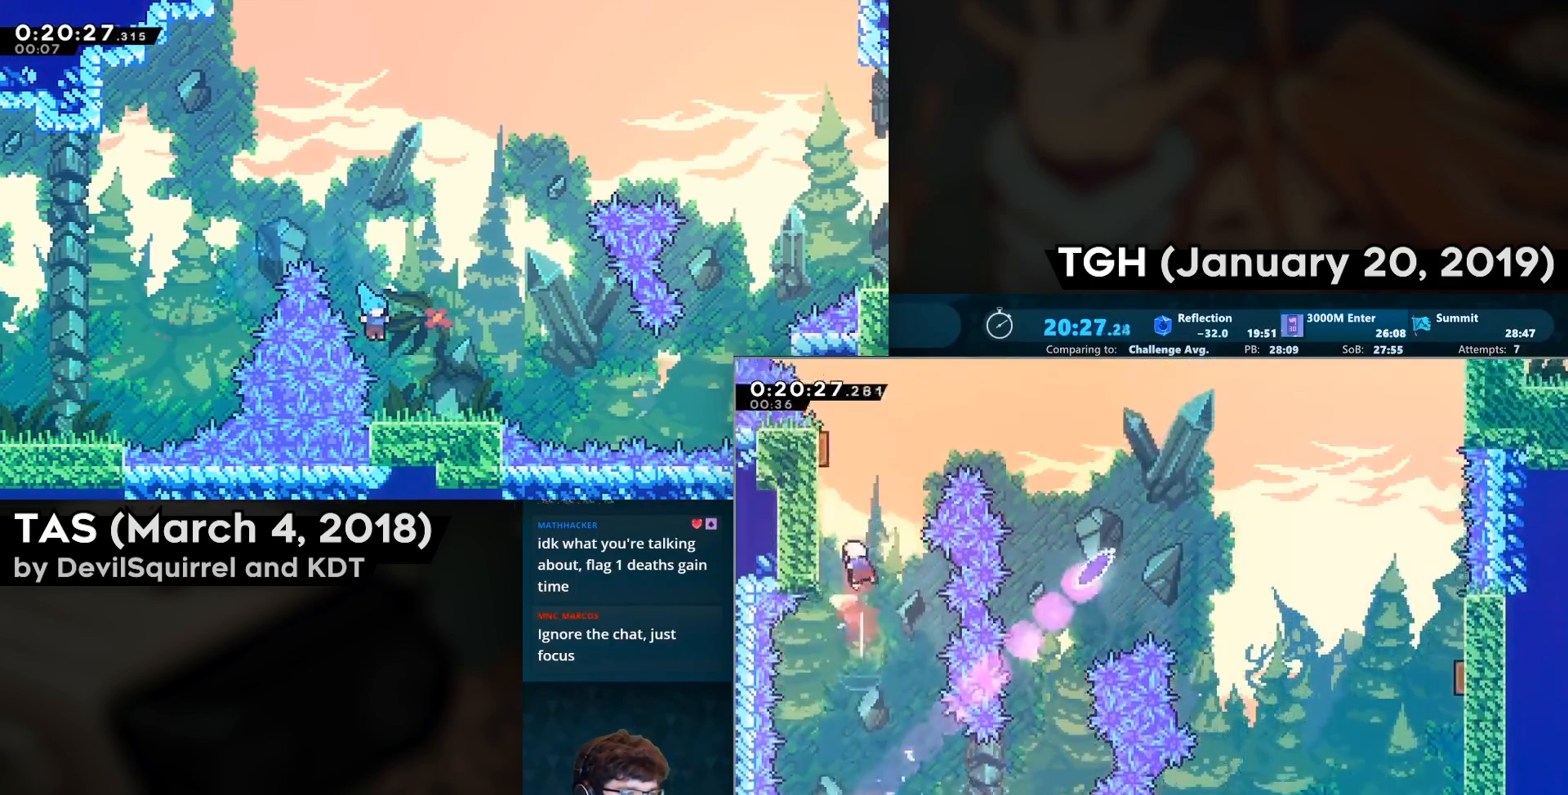
{"buttons": ["CIRCLE", "DPAD_RIGHT"], "left_stick": "center", "right_stick": "center", "events": [[17, "DPAD_LEFT", "down"], [83, "CIRCLE", "down"], [200, "DPAD_LEFT", "up"], [250, "CIRCLE", "up"], [250, "DPAD_UP", "up"], [333, "DPAD_RIGHT", "down"], [383, "CIRCLE", "down"]]}
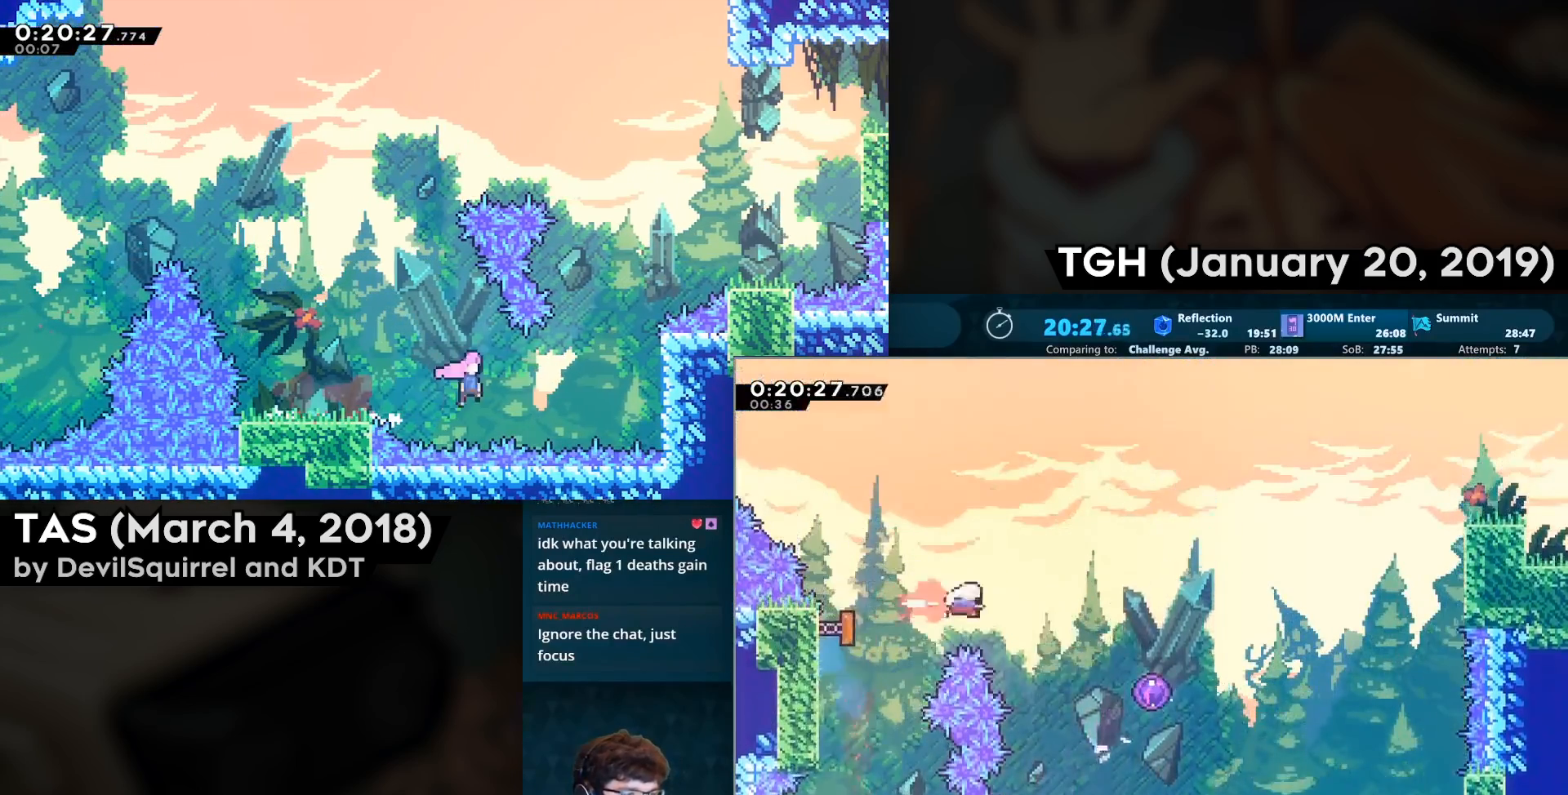
{"buttons": [], "left_stick": "center", "right_stick": "center", "events": [[50, "CIRCLE", "up"], [133, "CIRCLE", "down"], [133, "DPAD_DOWN", "down"], [300, "CIRCLE", "up"], [367, "DPAD_DOWN", "up"], [417, "DPAD_RIGHT", "up"]]}